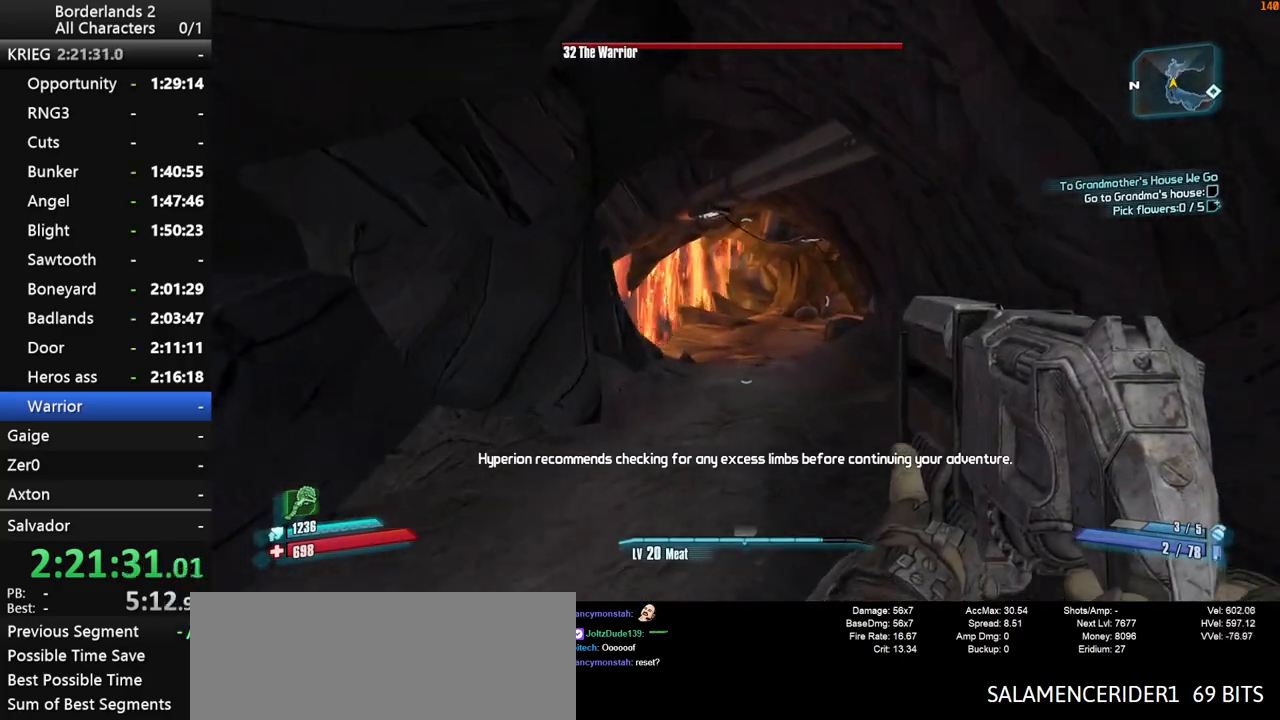
Gameplay with keyboard and mouse; each line is a JSON object with the keys and mouse buttons held at the frame after it. "events" lists presses ("down") and releases ("up") of "1", "2", "3", "4", "a", "b", "c", "ctrl", "d", "down", "e", "end", "escape", "f", "g", "left", "q", "r", "return", "right", "s", "shift_l", "space", "t", "tab", "up", "v", "w", "x", "y", "z", "mouse_left", "mouse_middle", "mouse_right", "mouse_wheel_up" and "mouse_wheel_down" between this image and that frame as [ms after this image, input, new state], when the widget could be followed in between. "mouse_left", "mouse_middle", "mouse_right", "mouse_wheel_up", "mouse_wheel_down" = the "left", "middle", "right", "wheel_up", "wheel_down" buttons of the "mouse" list. No other keys are recorded. "mouse_move" is the direction in which the mouse moves at that frame (one of eight, or "still"), when it could be read.
{"keys": ["shift_l", "w"], "mouse": [], "mouse_move": "right", "events": [[450, "shift_l", "down"]]}
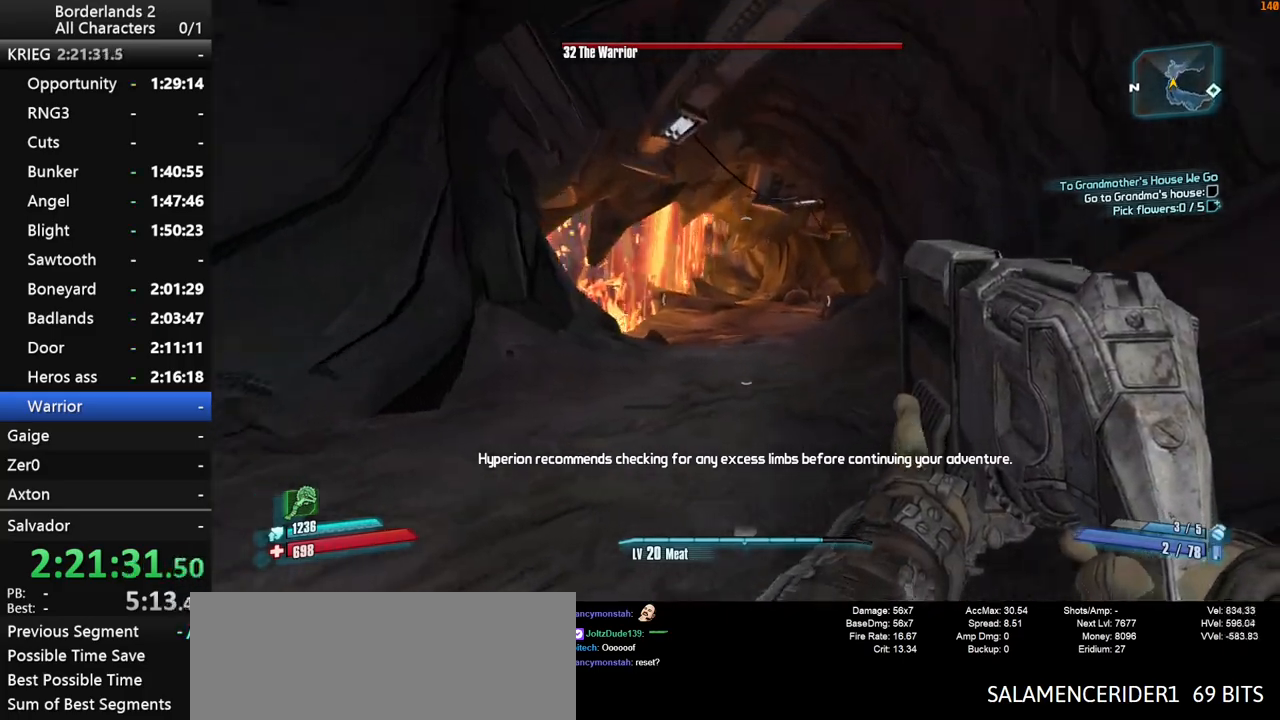
{"keys": ["space", "w"], "mouse": [], "mouse_move": "left", "events": [[83, "space", "down"], [183, "space", "up"], [317, "space", "down"], [467, "shift_l", "up"]]}
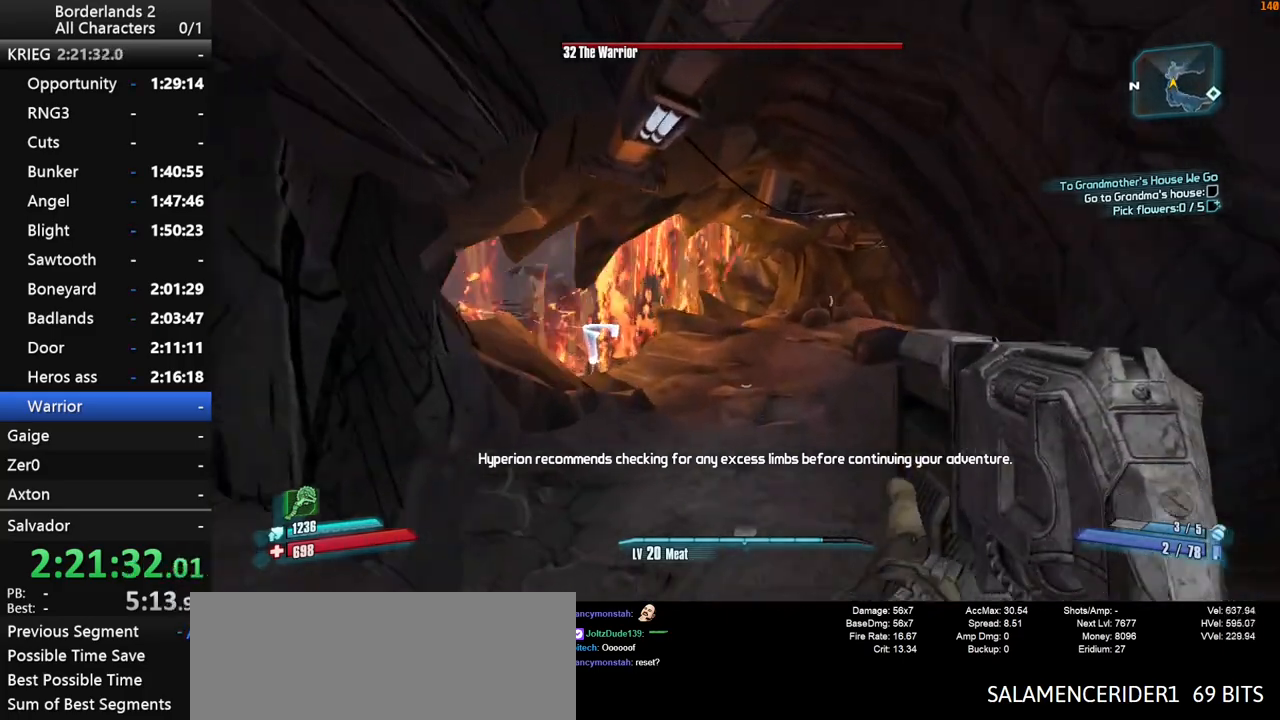
{"keys": ["w"], "mouse": [], "mouse_move": "still", "events": [[17, "d", "down"], [100, "space", "up"], [283, "d", "up"]]}
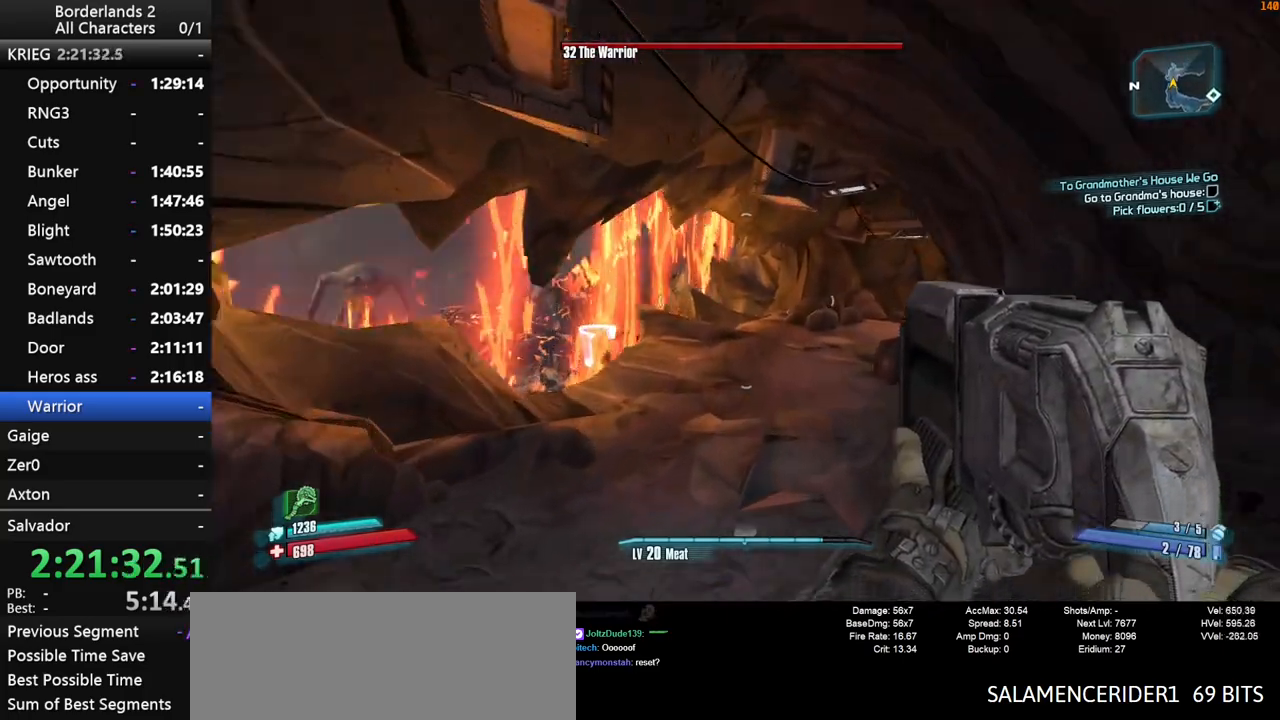
{"keys": ["space", "w"], "mouse": [], "mouse_move": "still", "events": [[17, "d", "down"], [217, "d", "up"], [450, "space", "down"]]}
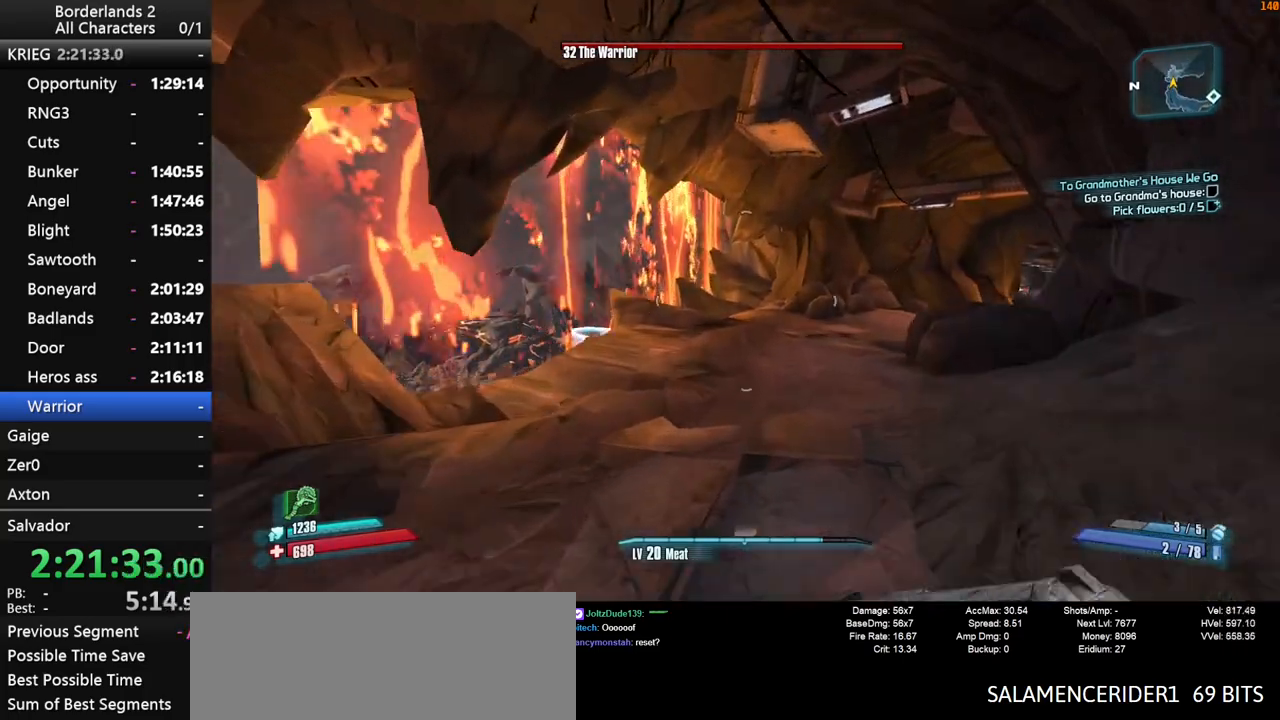
{"keys": ["d", "w"], "mouse": [], "mouse_move": "still", "events": [[133, "space", "up"], [367, "d", "down"]]}
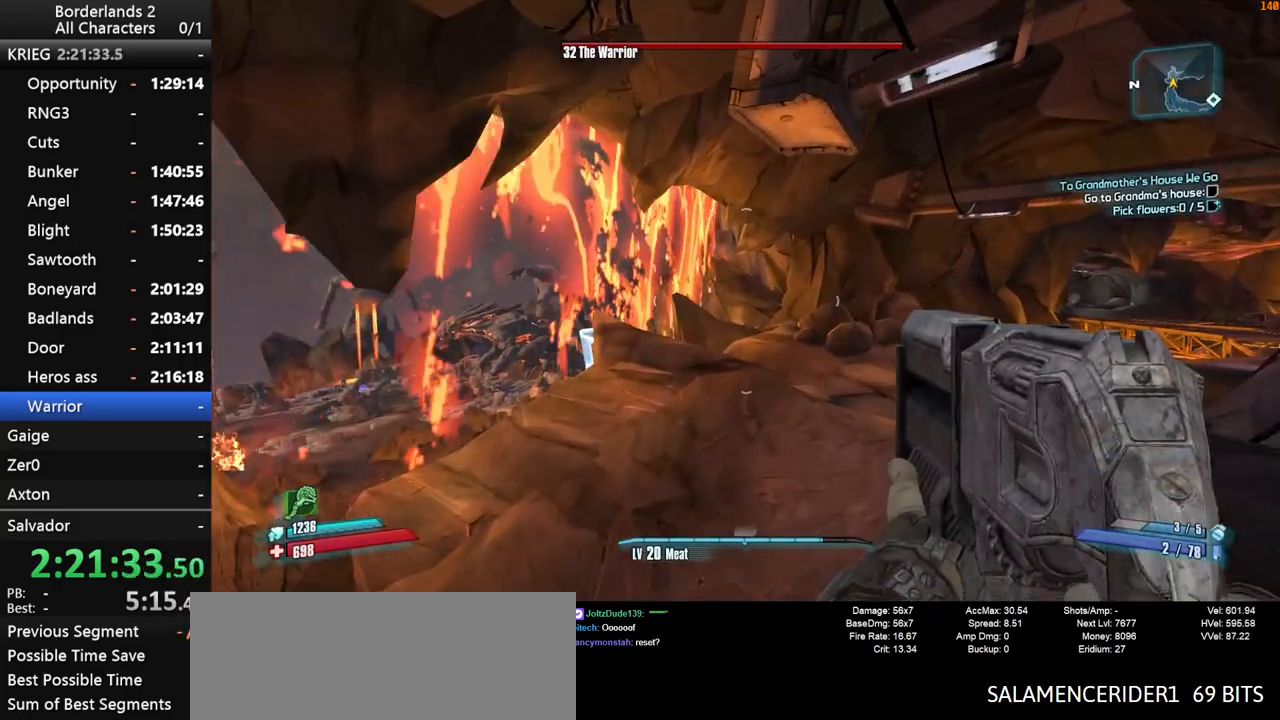
{"keys": ["d", "w"], "mouse": [], "mouse_move": "still", "events": []}
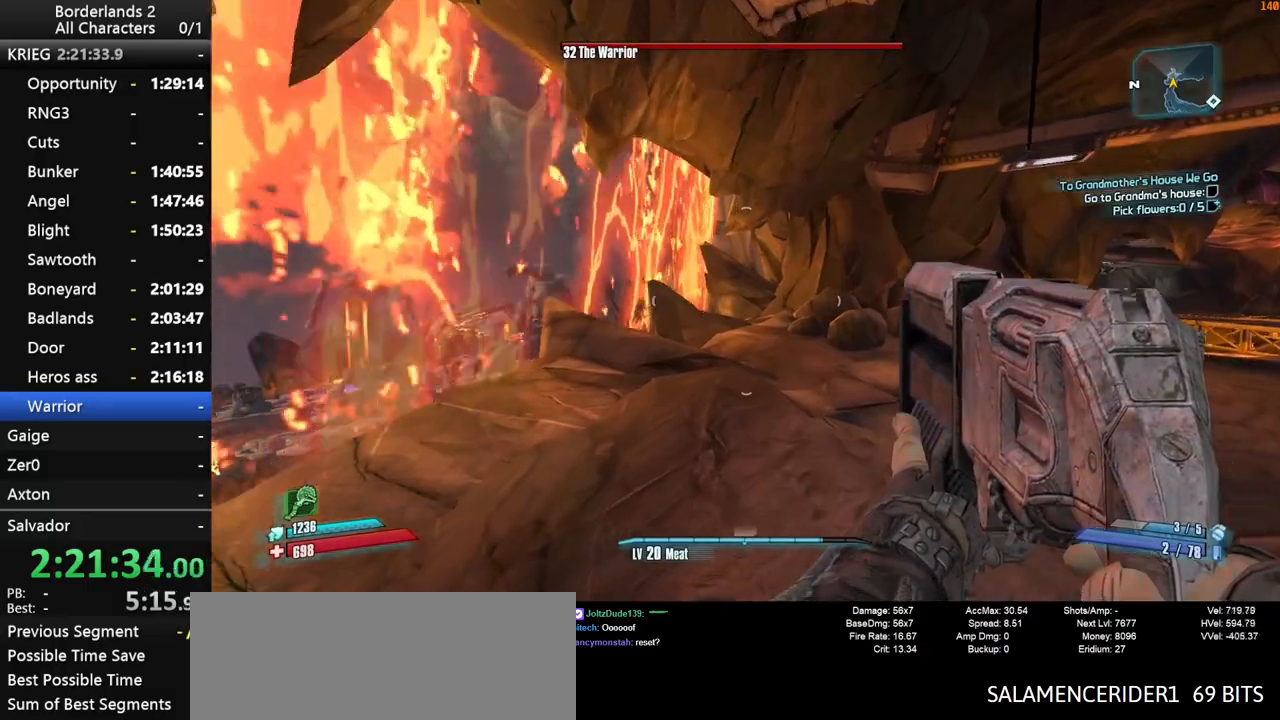
{"keys": ["space", "w"], "mouse": [], "mouse_move": "still", "events": [[117, "d", "up"], [350, "space", "down"]]}
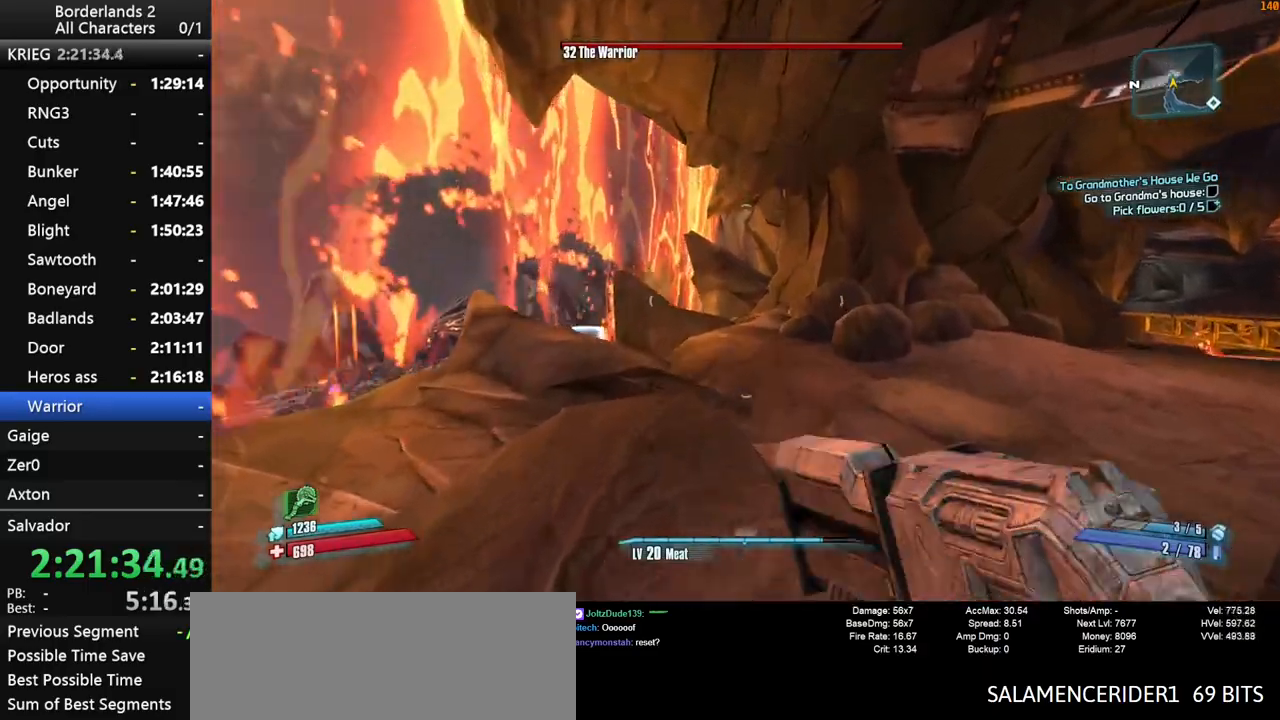
{"keys": ["d", "w"], "mouse": [], "mouse_move": "still", "events": [[83, "d", "down"], [133, "space", "up"]]}
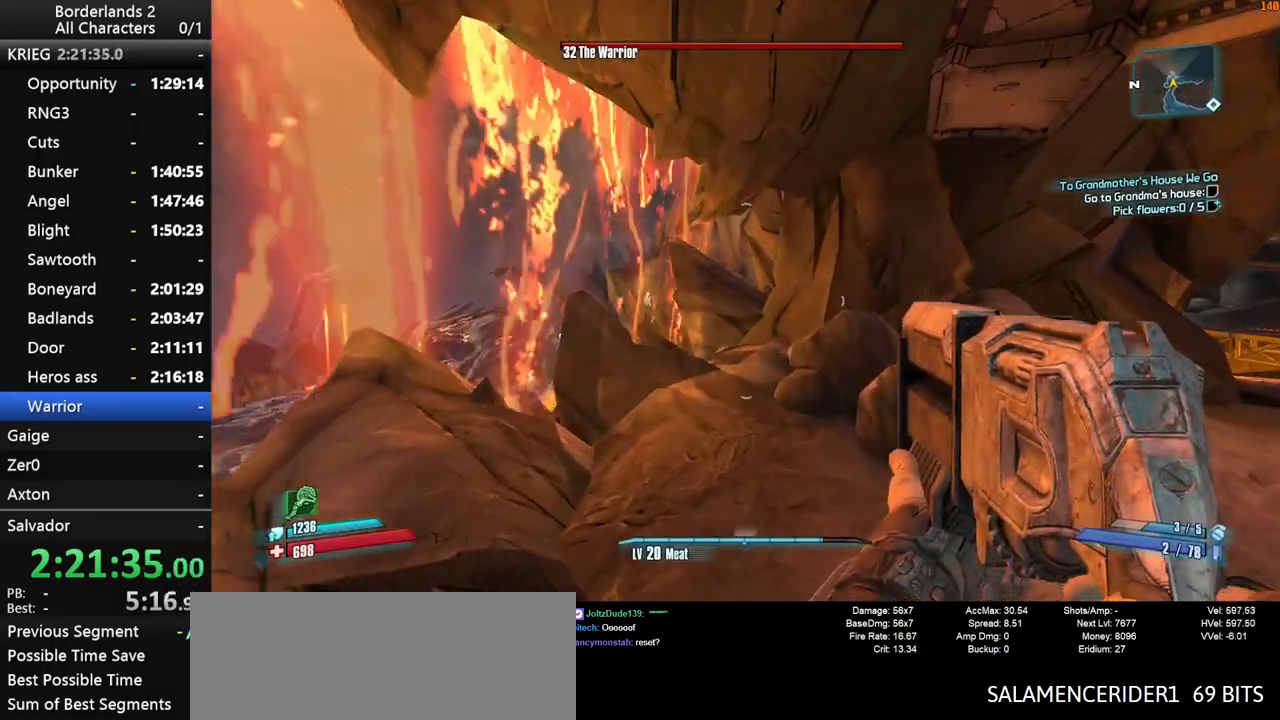
{"keys": ["w"], "mouse": [], "mouse_move": "still", "events": [[50, "d", "up"]]}
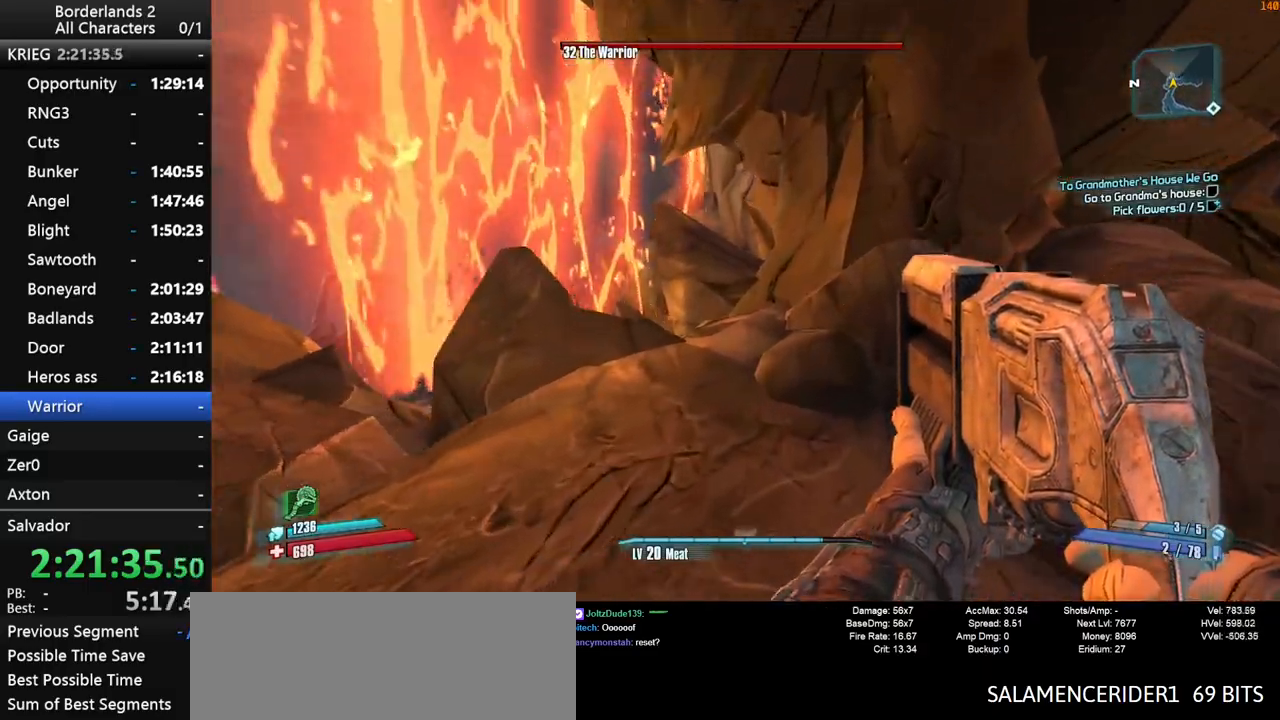
{"keys": ["shift_l", "w"], "mouse": [], "mouse_move": "still", "events": [[67, "shift_l", "down"], [167, "a", "down"], [350, "a", "up"]]}
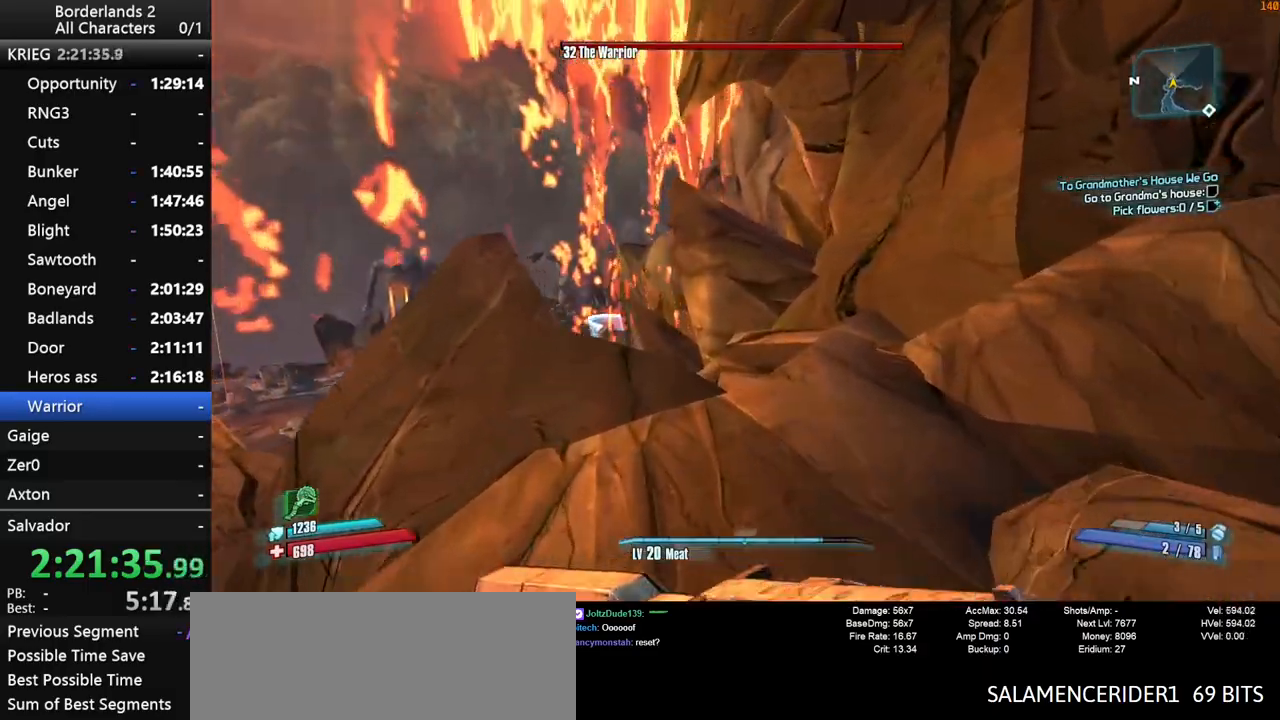
{"keys": ["shift_l", "w"], "mouse": [], "mouse_move": "still", "events": [[233, "d", "down"], [367, "d", "up"]]}
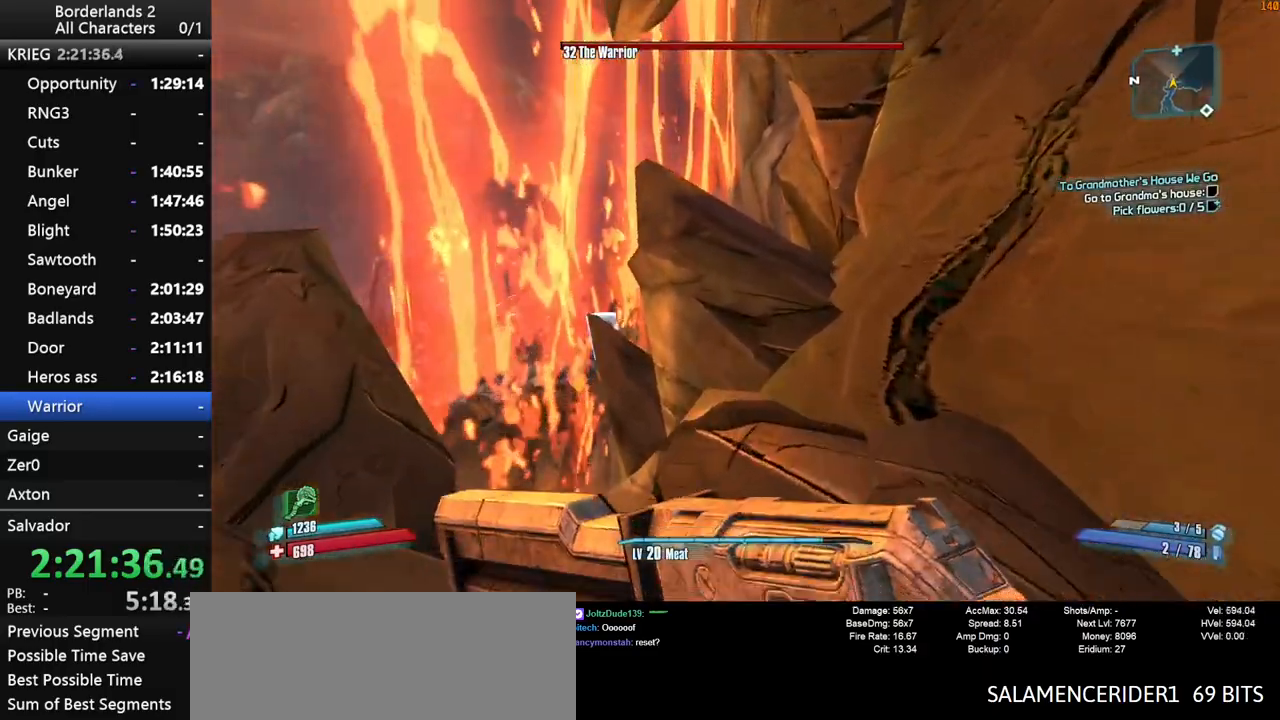
{"keys": ["d", "shift_l", "w"], "mouse": [], "mouse_move": "left", "events": [[100, "space", "down"], [150, "space", "up"], [300, "space", "down"], [333, "d", "down"], [333, "space", "up"]]}
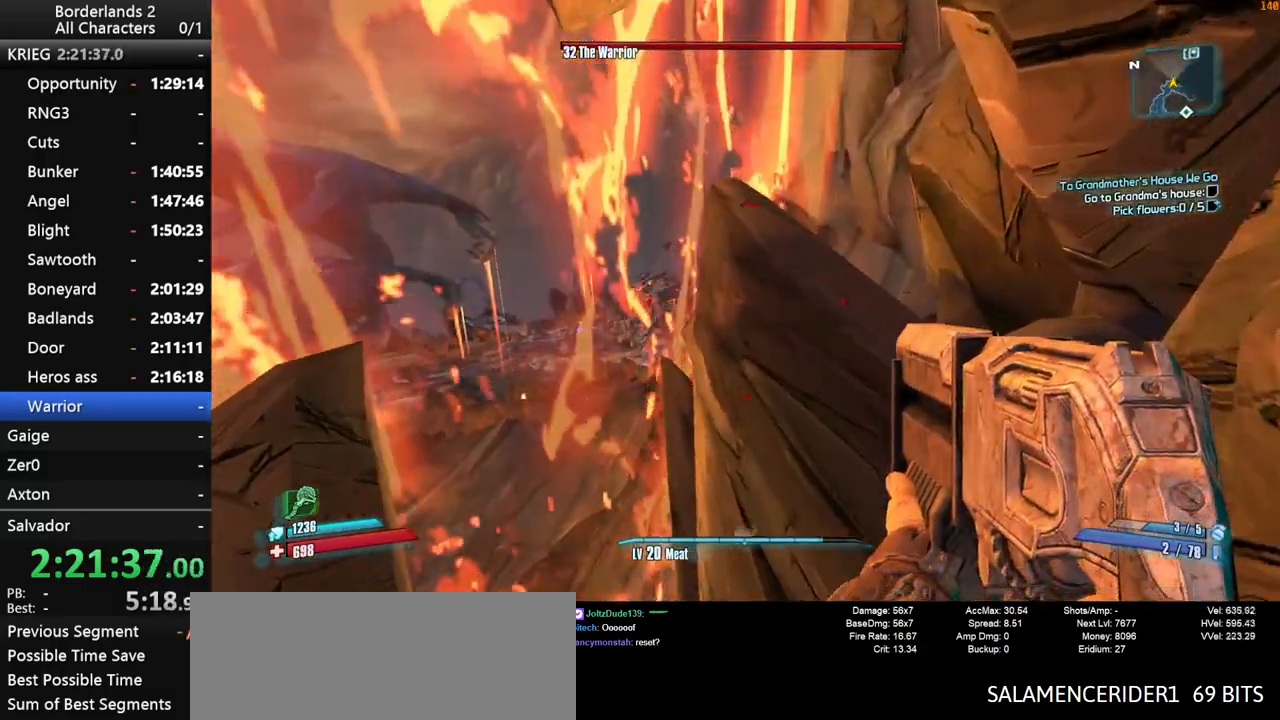
{"keys": ["w"], "mouse": [], "mouse_move": "still", "events": [[33, "d", "up"], [67, "shift_l", "up"], [350, "shift_l", "down"], [400, "space", "down"], [500, "shift_l", "up"], [500, "space", "up"]]}
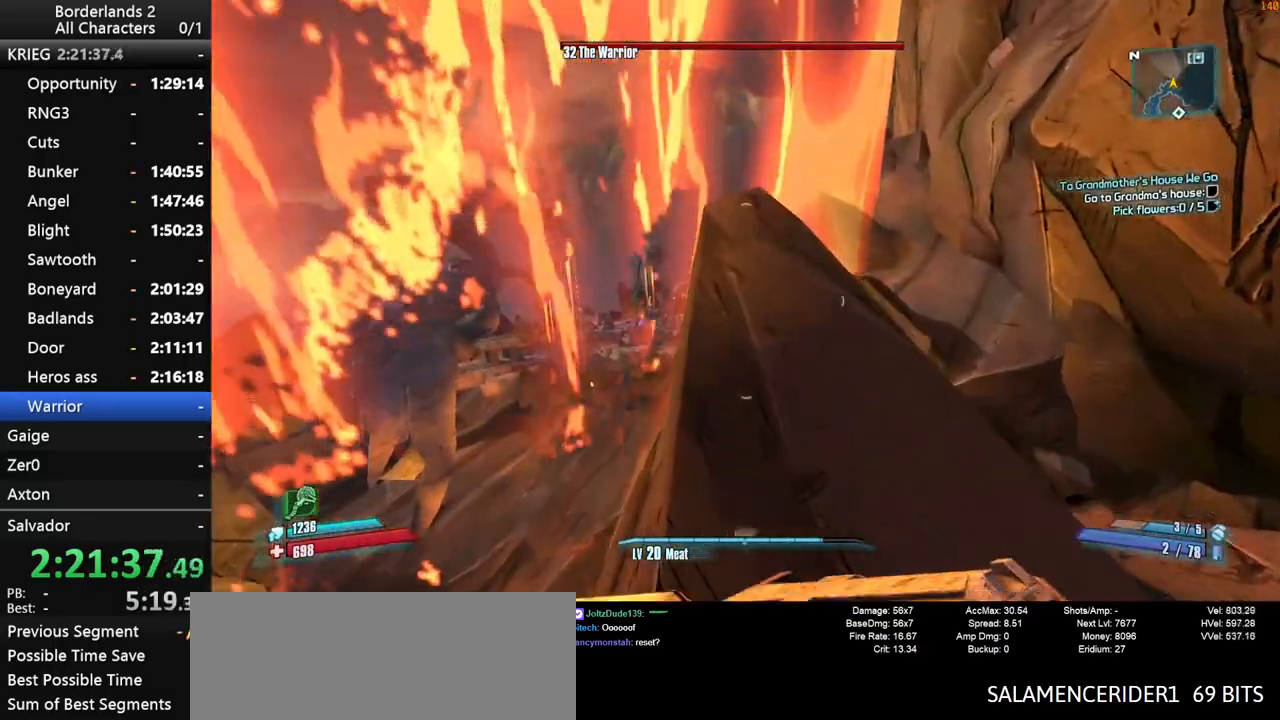
{"keys": ["w"], "mouse": [], "mouse_move": "right", "events": [[33, "shift_l", "down"], [83, "space", "down"], [183, "shift_l", "up"], [183, "space", "up"]]}
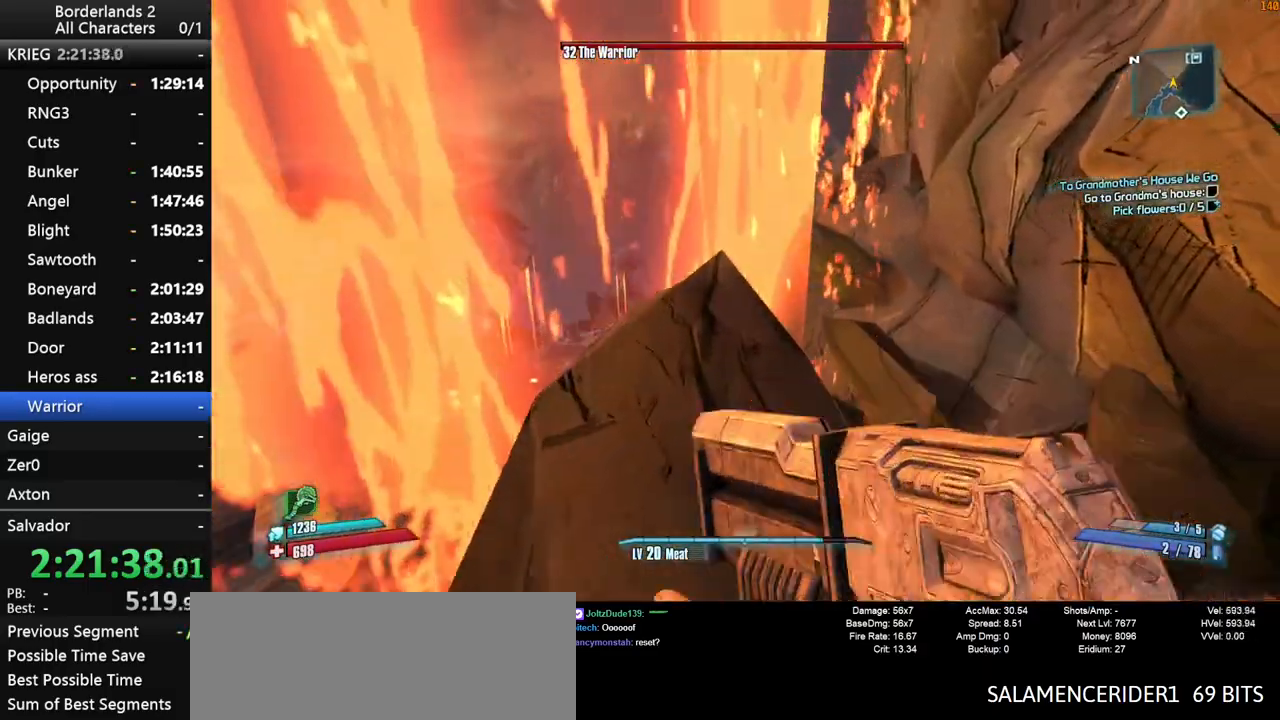
{"keys": ["w"], "mouse": [], "mouse_move": "down-right", "events": [[100, "a", "down"], [333, "a", "up"]]}
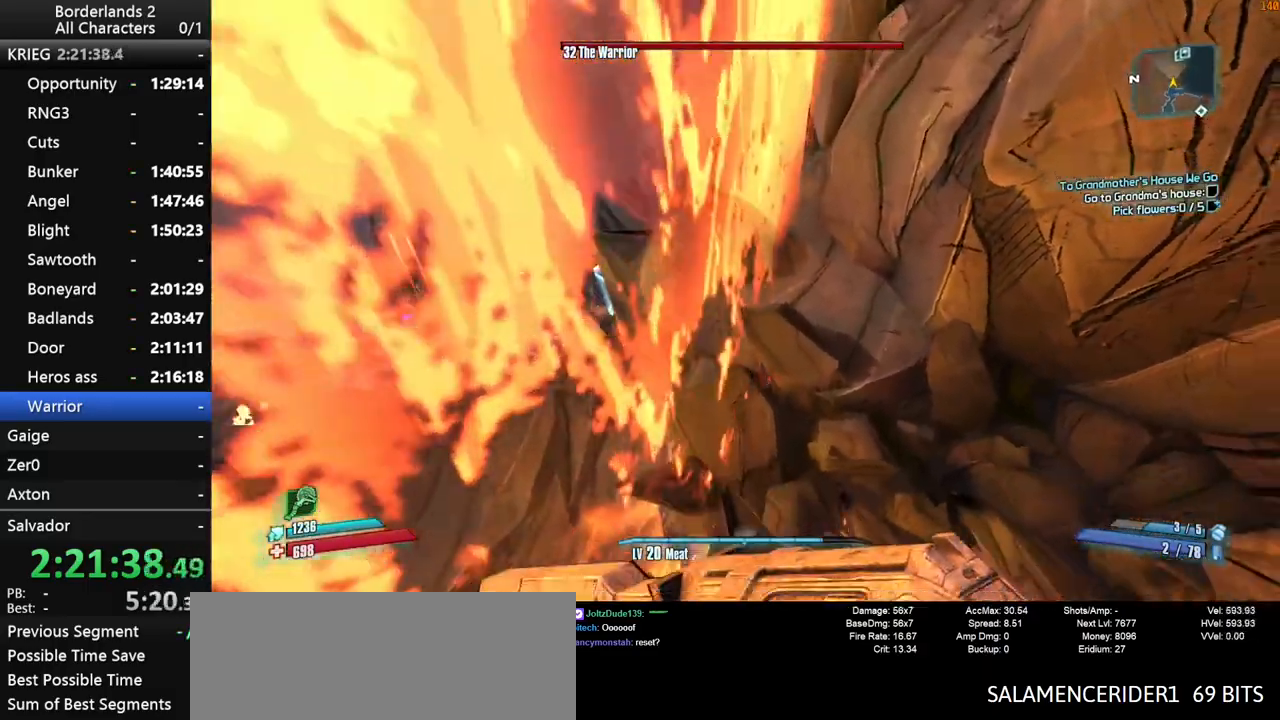
{"keys": ["w"], "mouse": [], "mouse_move": "right", "events": [[117, "space", "down"], [300, "space", "up"]]}
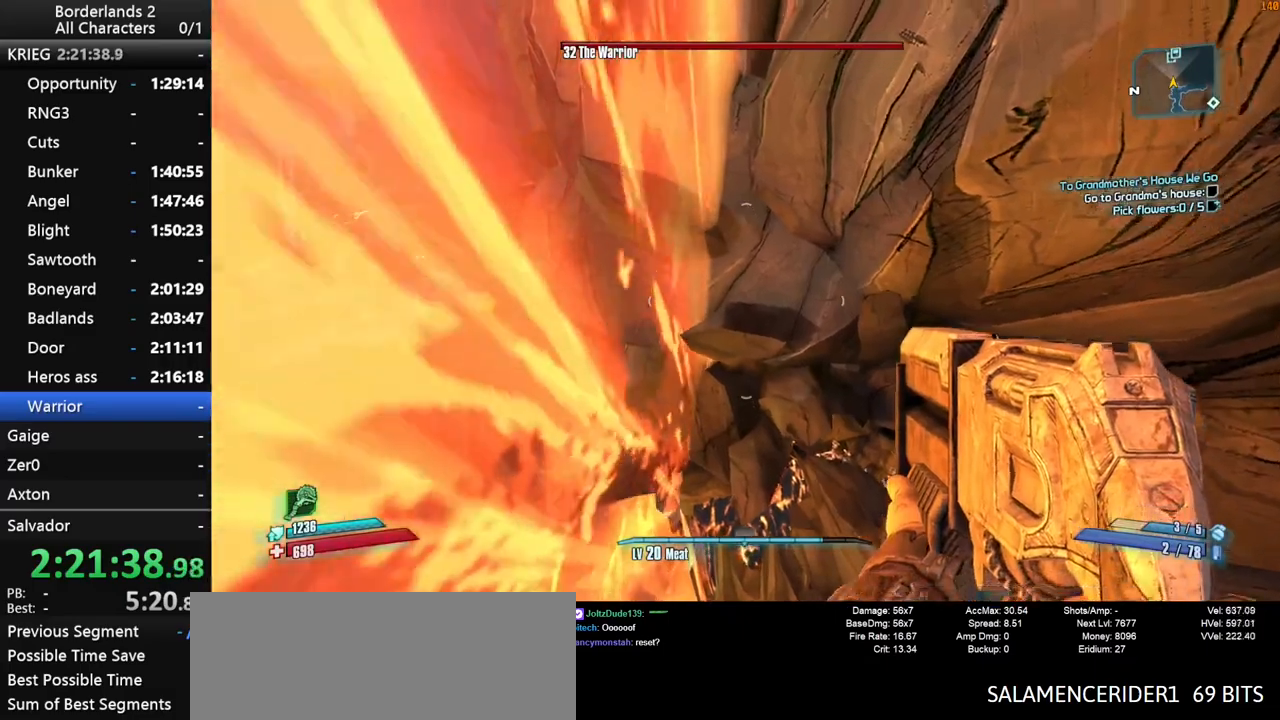
{"keys": ["d", "w"], "mouse": [], "mouse_move": "right", "events": [[267, "d", "down"]]}
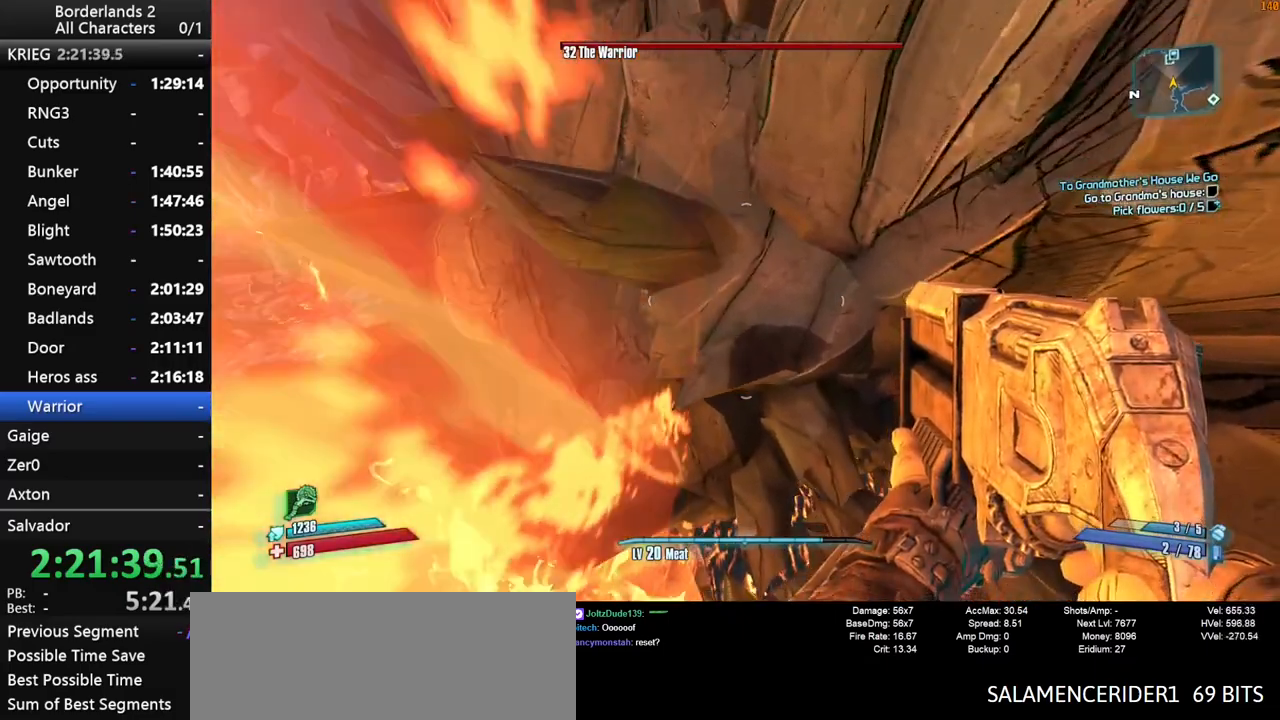
{"keys": ["w"], "mouse": [], "mouse_move": "right", "events": [[50, "d", "up"]]}
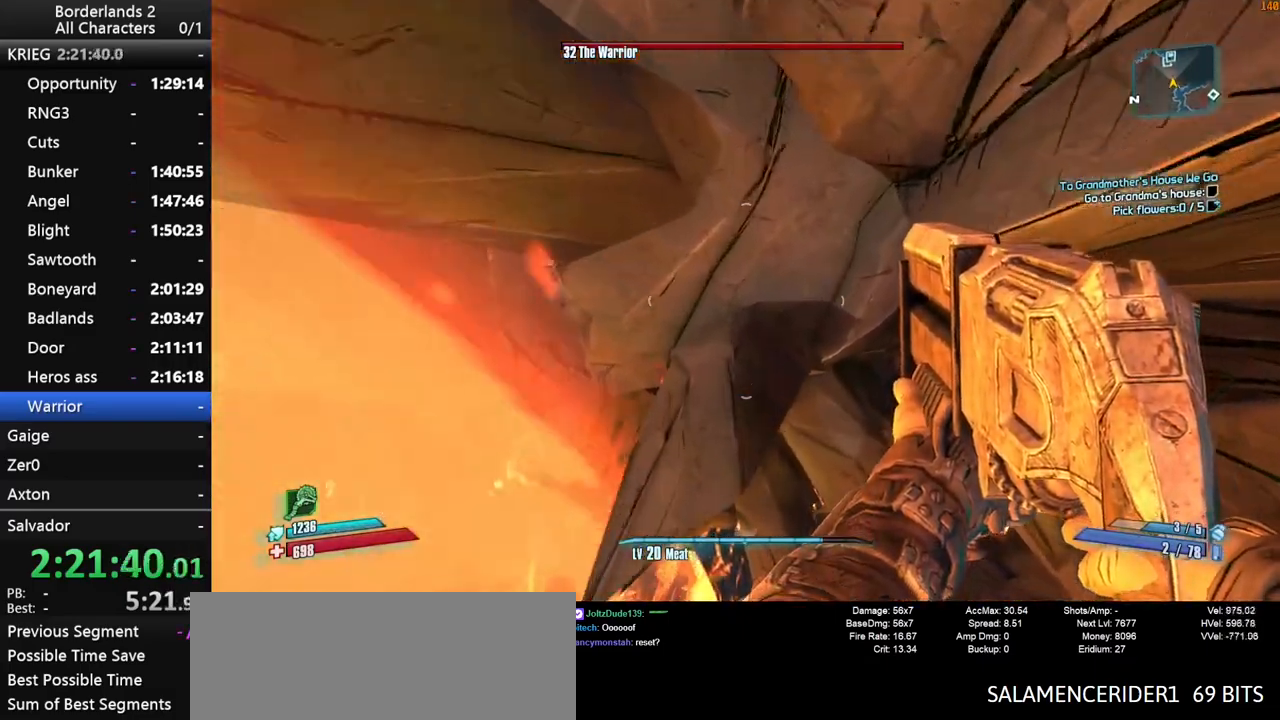
{"keys": [], "mouse": [], "mouse_move": "still", "events": [[17, "g", "down"], [117, "g", "up"], [350, "w", "up"]]}
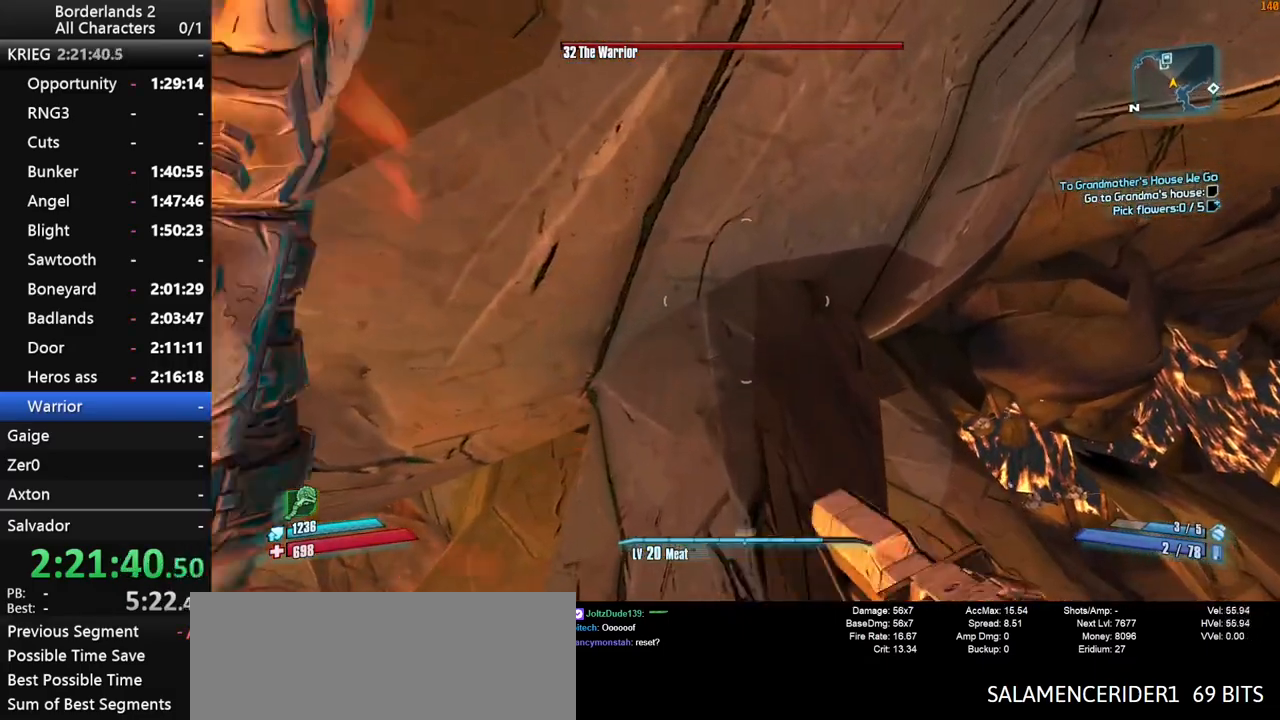
{"keys": ["w"], "mouse": [], "mouse_move": "left", "events": [[467, "w", "down"]]}
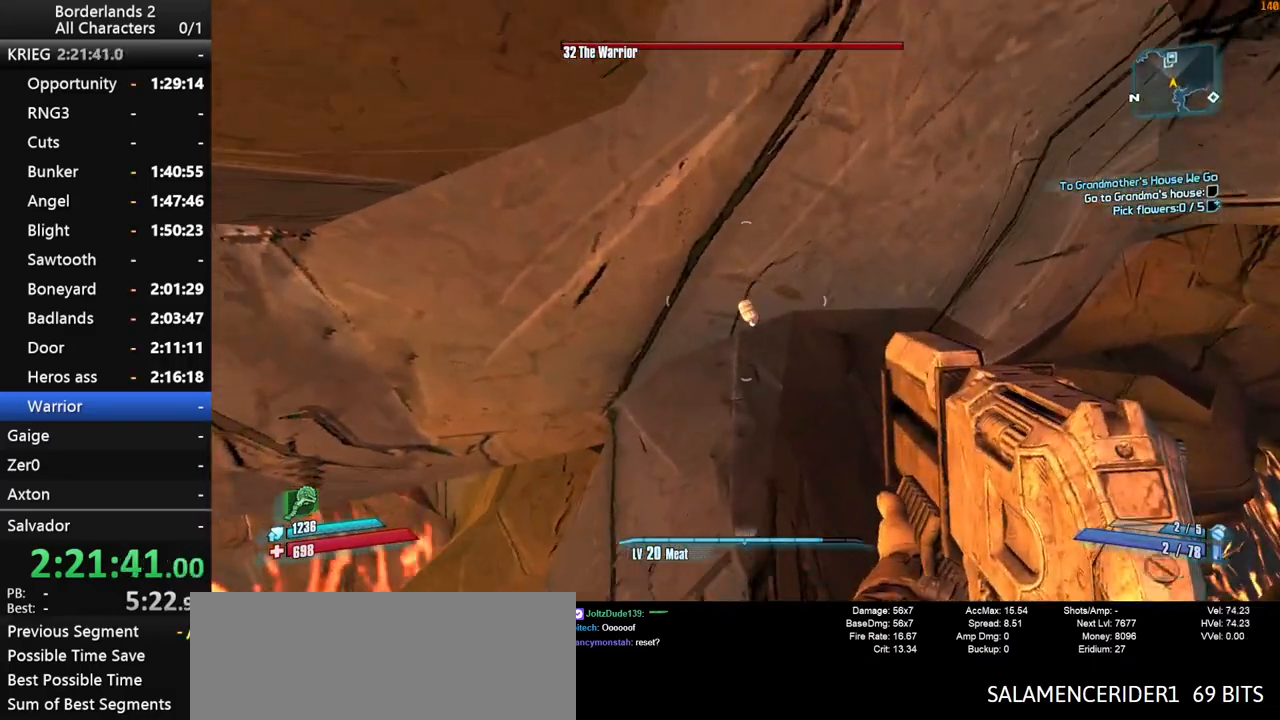
{"keys": [], "mouse": [], "mouse_move": "still", "events": [[100, "w", "up"], [383, "d", "down"], [383, "w", "down"], [483, "d", "up"], [483, "w", "up"]]}
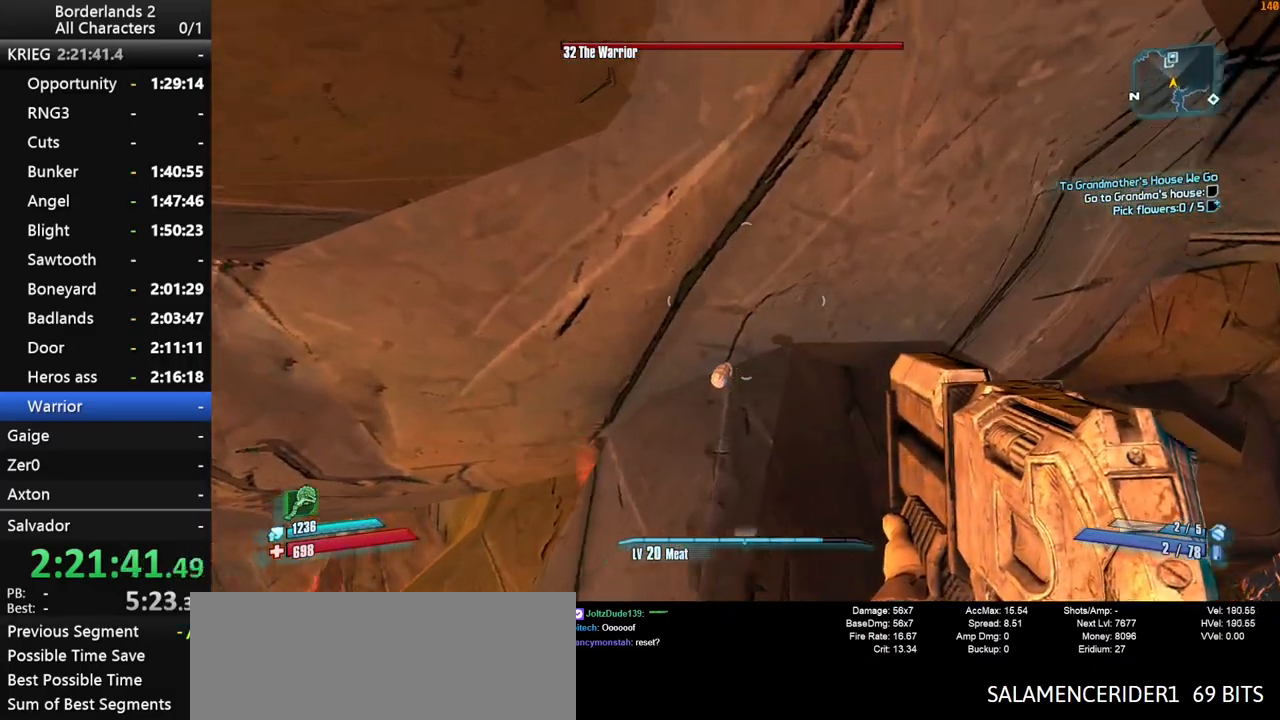
{"keys": [], "mouse": [], "mouse_move": "still", "events": []}
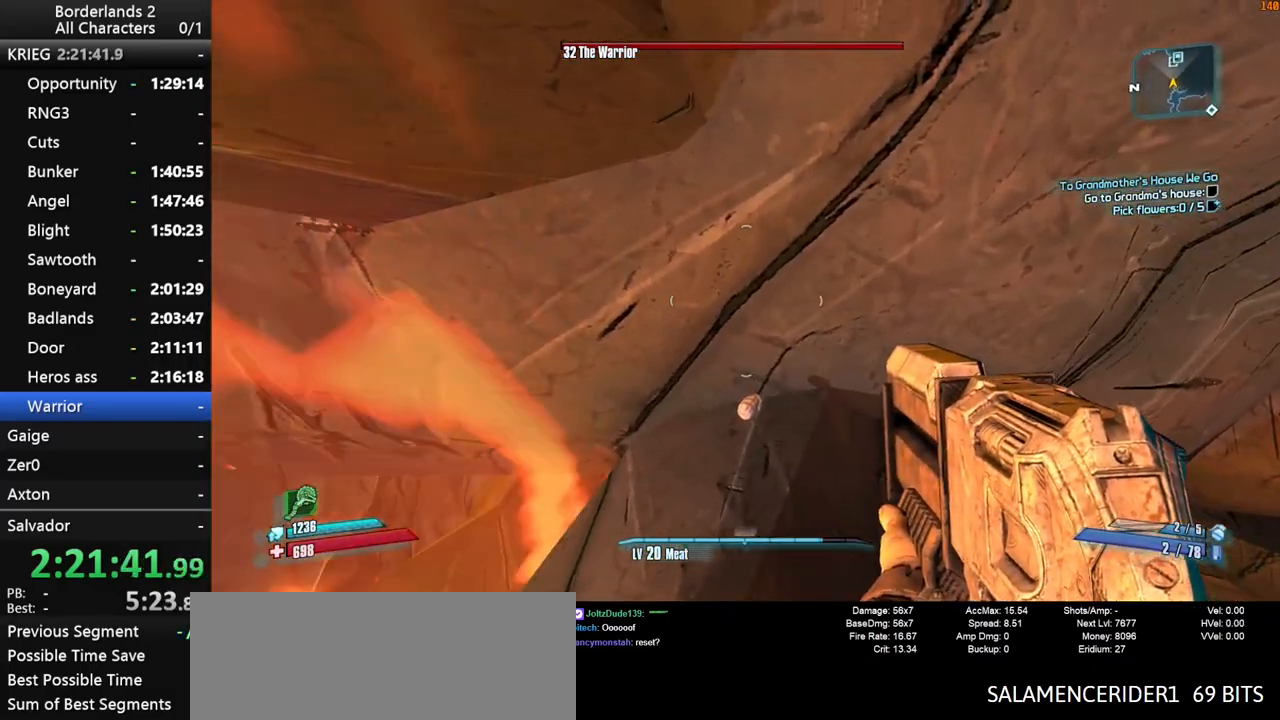
{"keys": ["w"], "mouse": [], "mouse_move": "left", "events": [[83, "w", "down"], [133, "space", "down"], [233, "space", "up"]]}
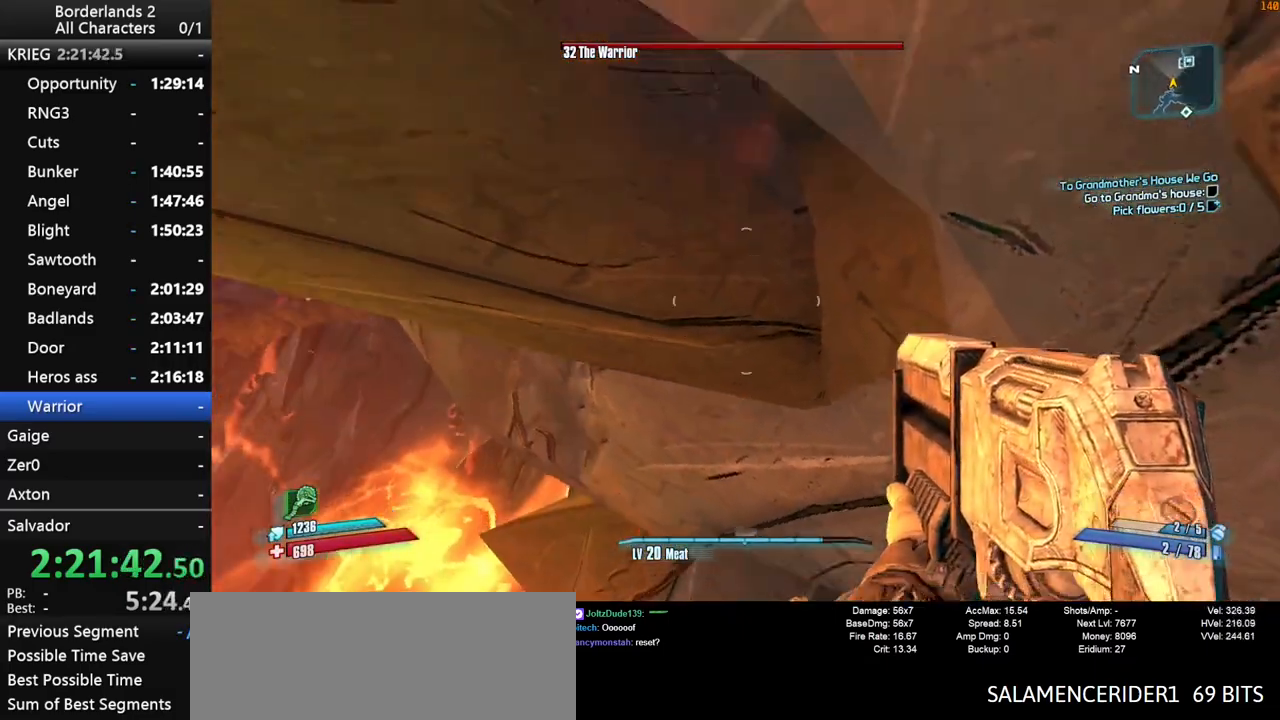
{"keys": ["a", "w"], "mouse": [], "mouse_move": "left", "events": [[233, "a", "down"], [333, "w", "up"], [433, "w", "down"]]}
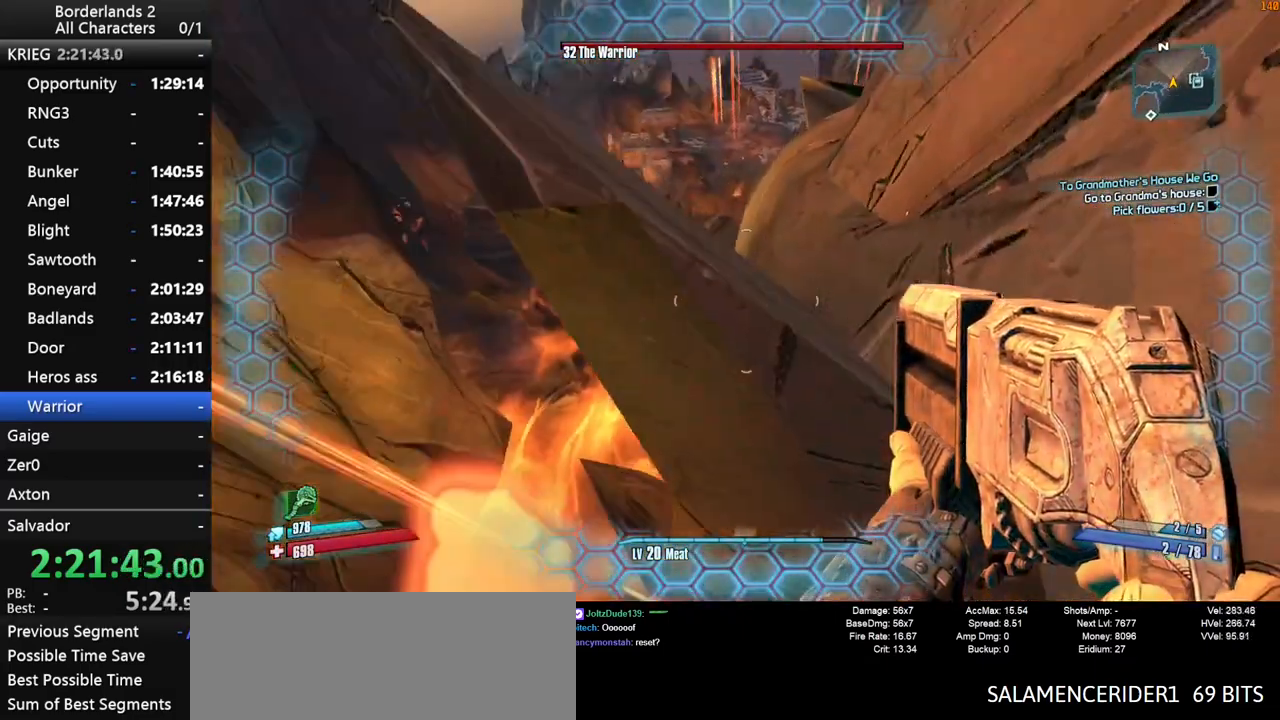
{"keys": ["shift_l", "w"], "mouse": [], "mouse_move": "up", "events": [[33, "a", "up"], [117, "d", "down"], [267, "d", "up"], [333, "a", "down"], [333, "w", "up"], [383, "a", "up"], [383, "w", "down"], [433, "shift_l", "down"]]}
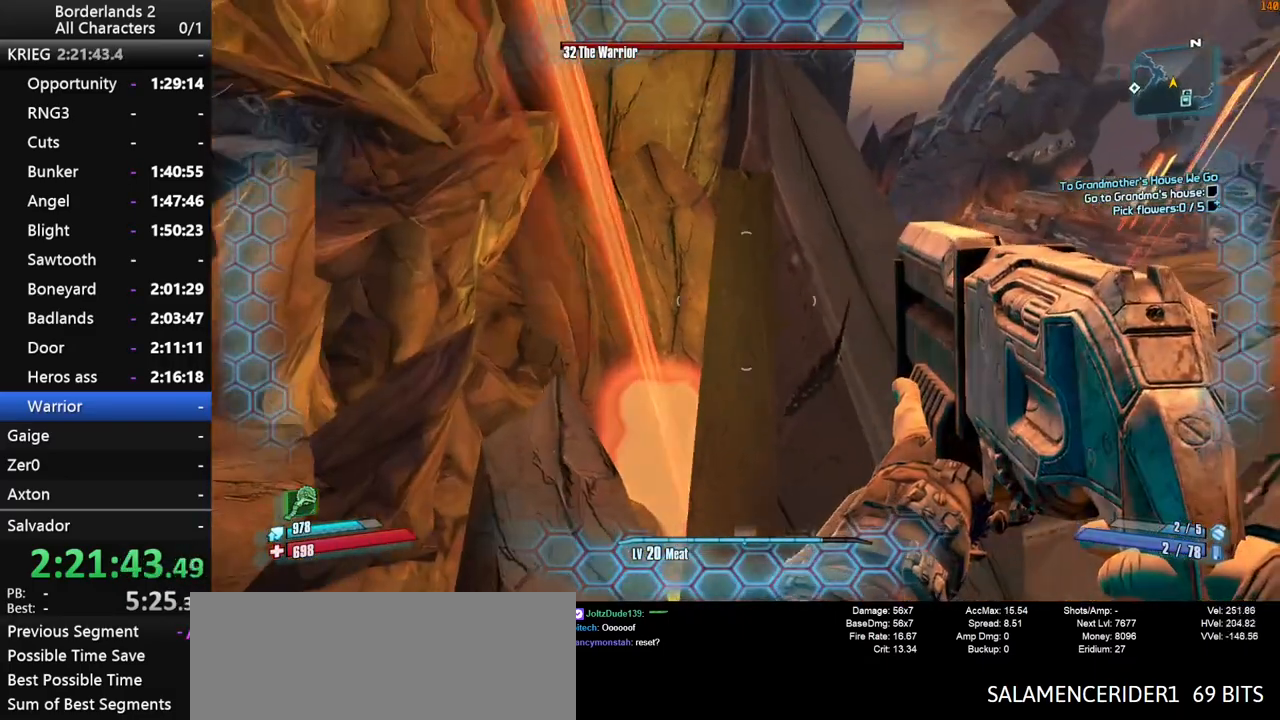
{"keys": ["d", "w"], "mouse": [], "mouse_move": "left", "events": [[33, "d", "down"], [33, "shift_l", "up"], [33, "w", "up"], [467, "w", "down"]]}
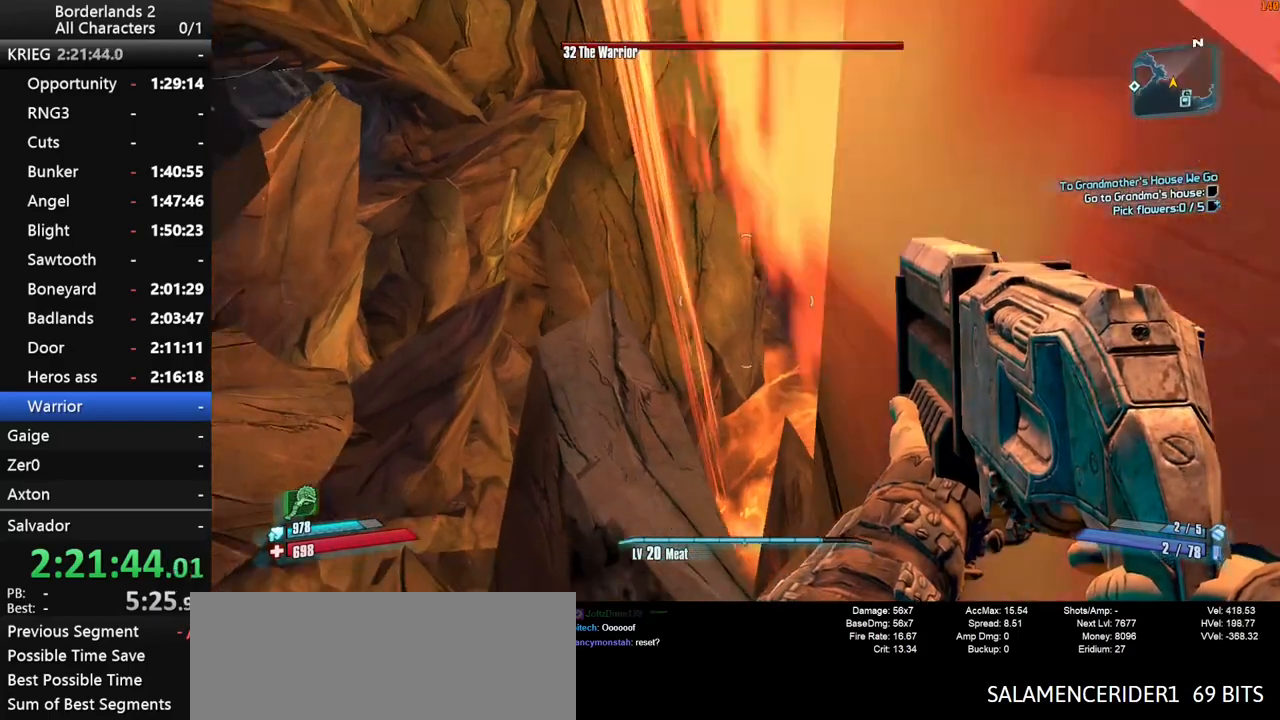
{"keys": ["w"], "mouse": [], "mouse_move": "still", "events": [[333, "d", "up"]]}
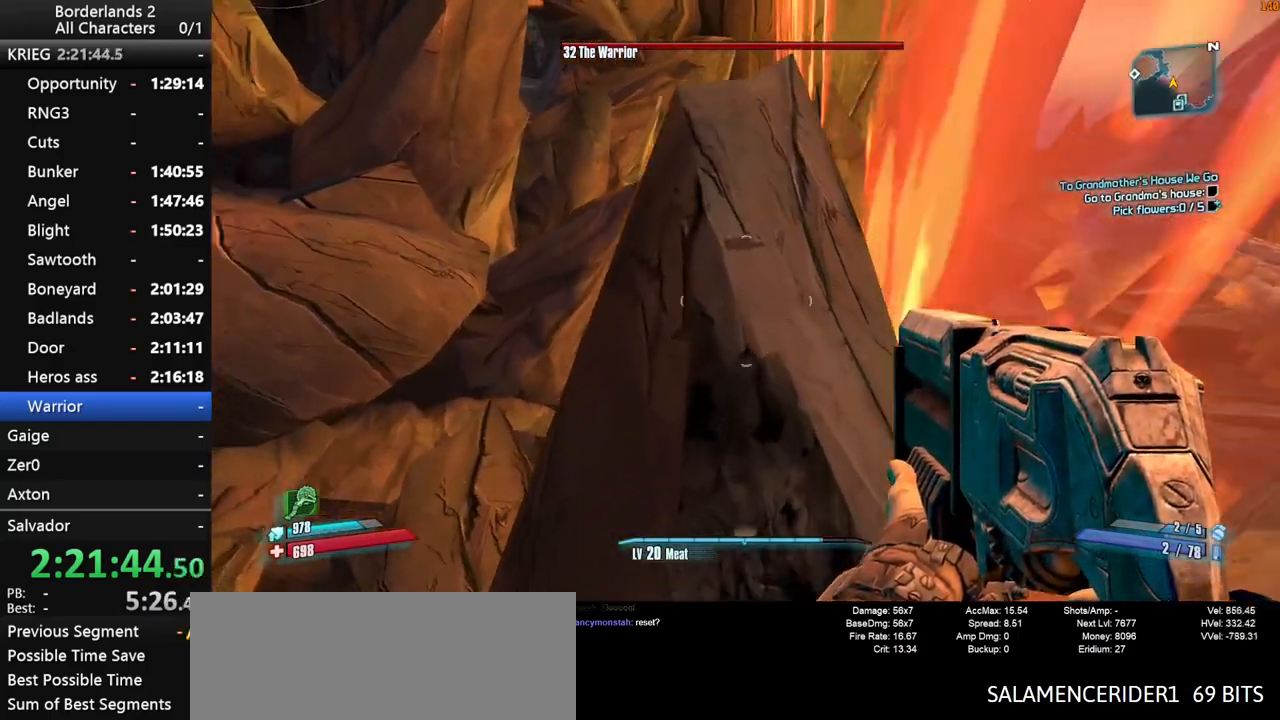
{"keys": [], "mouse": [], "mouse_move": "right", "events": [[17, "shift_l", "down"], [167, "shift_l", "up"], [400, "w", "up"]]}
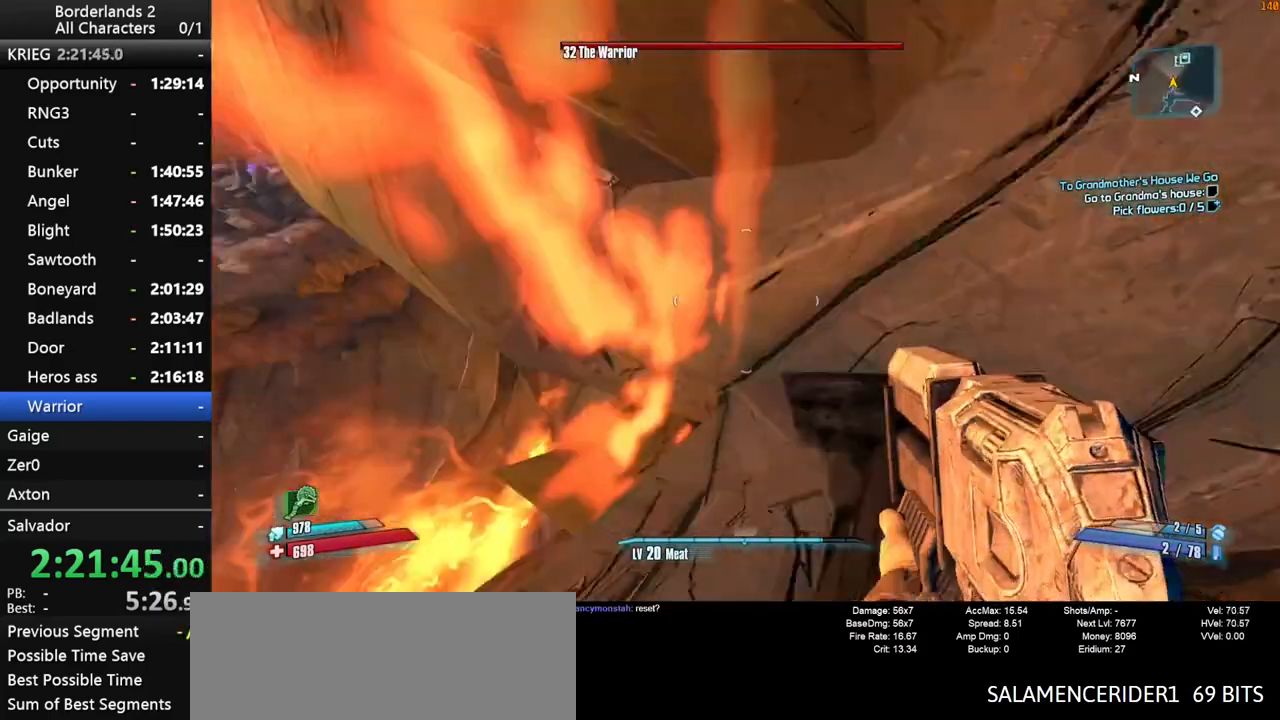
{"keys": [], "mouse": [], "mouse_move": "left", "events": [[283, "g", "down"], [317, "g", "up"]]}
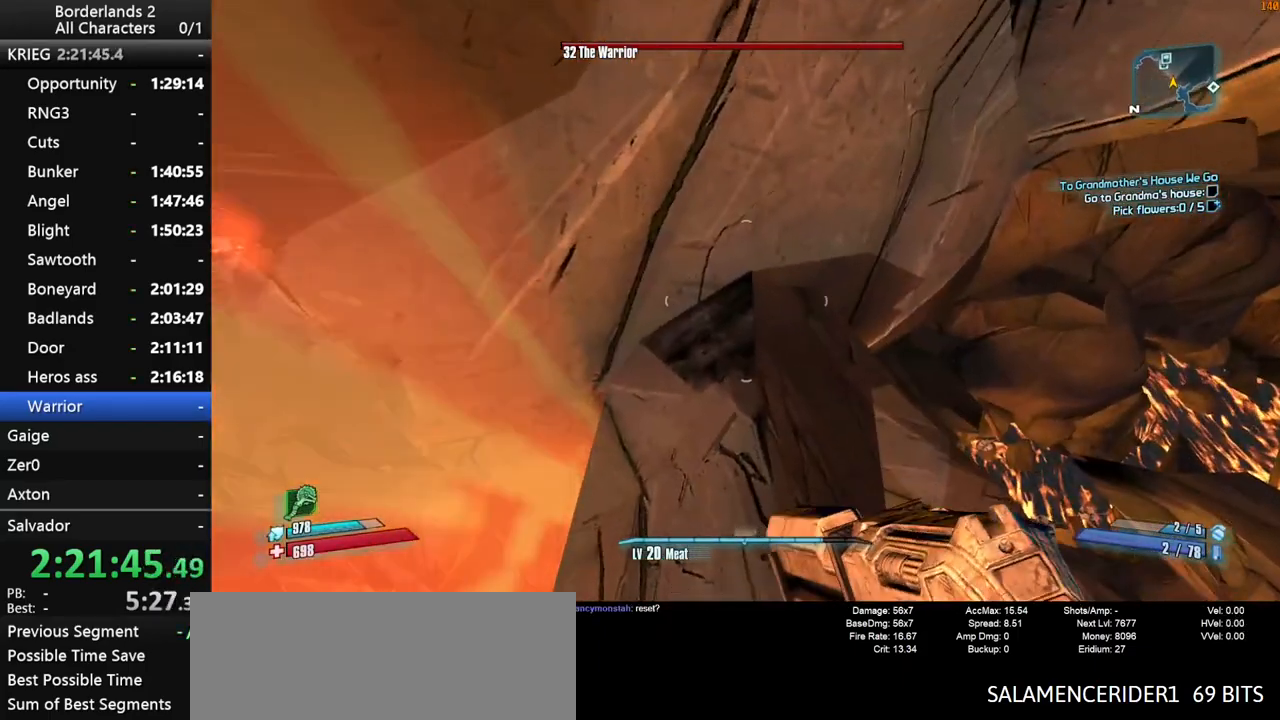
{"keys": [], "mouse": [], "mouse_move": "still", "events": []}